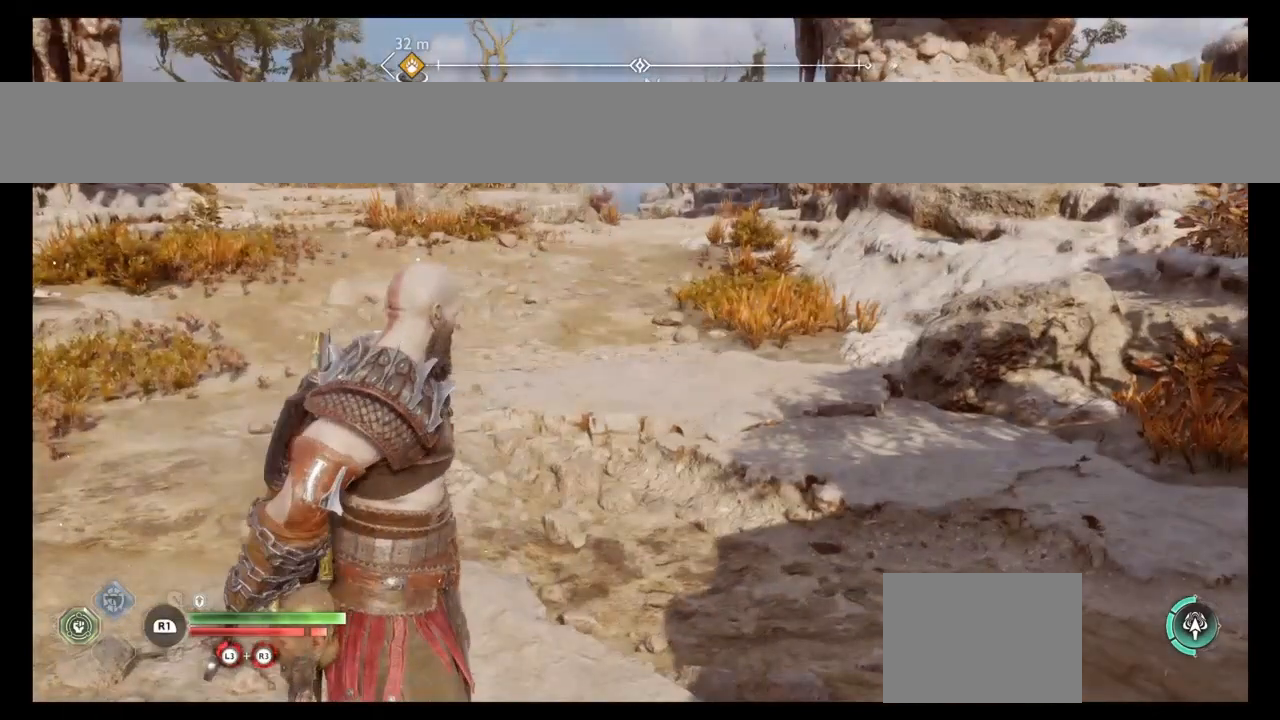
Gameplay with a controller (PlayStation layout); each line is a JSON object with the inputs held at the frame after it. "events" lists button and stick changes between this image and that frame as [ms after this image, input, new state], when the widget could be followed in between. Not read: L3 R3.
{"buttons": [], "left_stick": "center", "right_stick": "center", "events": []}
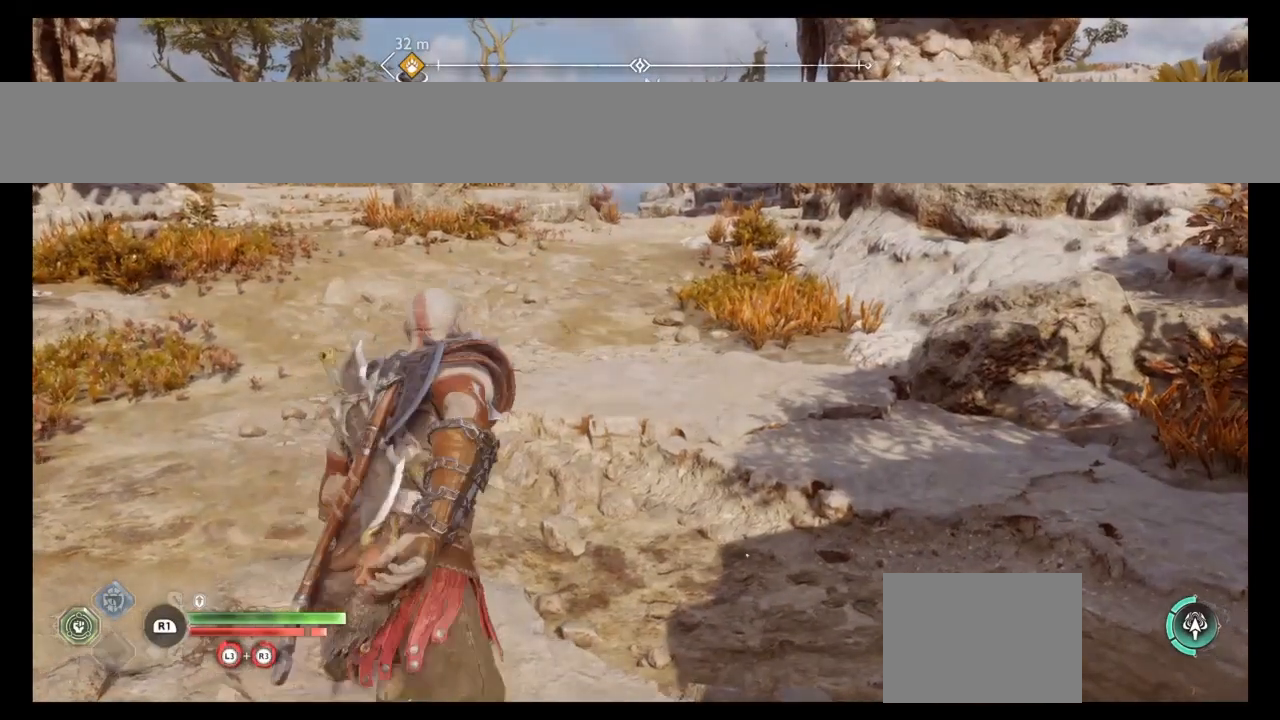
{"buttons": ["SQUARE"], "left_stick": "center", "right_stick": "center", "events": [[134, "SQUARE", "down"]]}
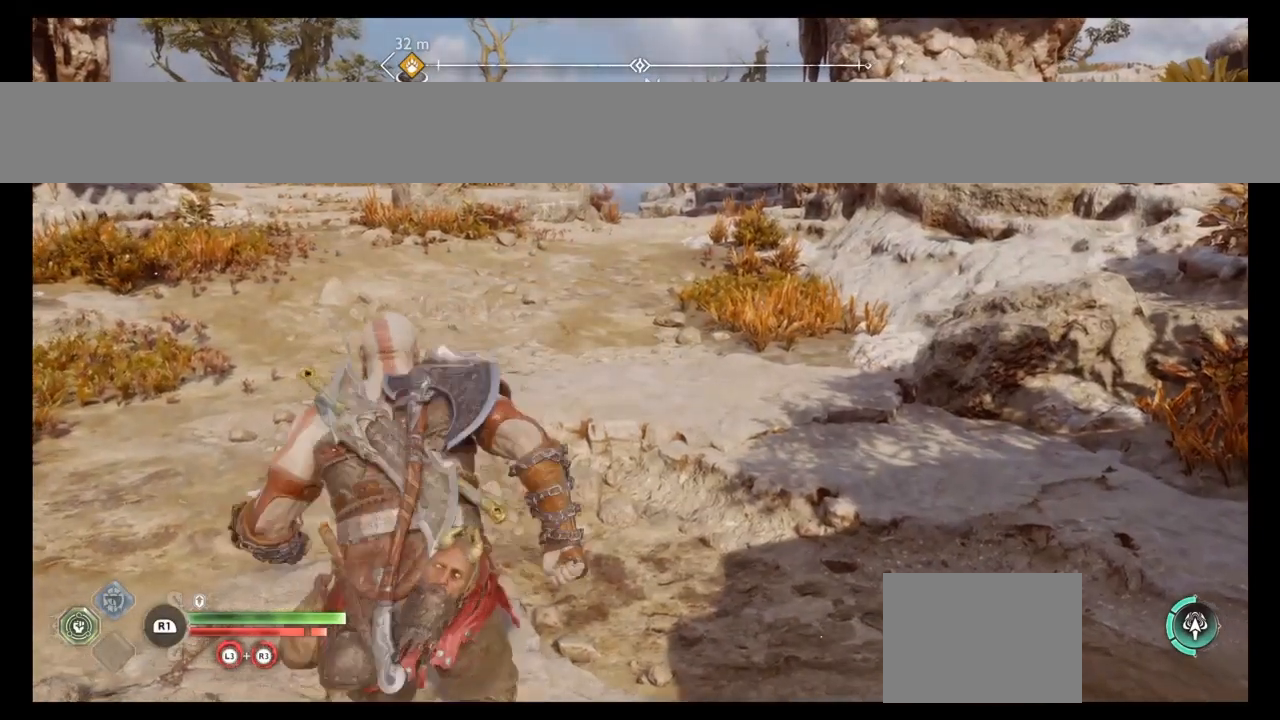
{"buttons": [], "left_stick": "center", "right_stick": "center", "events": [[166, "SQUARE", "up"]]}
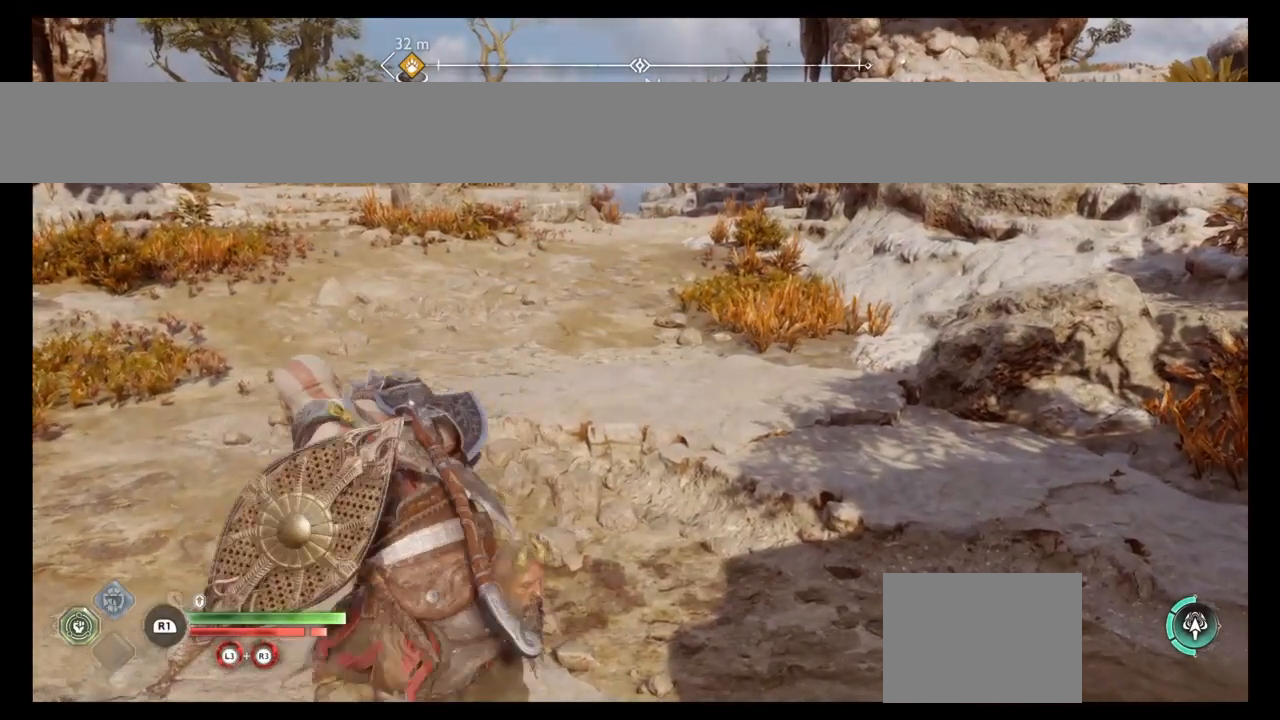
{"buttons": ["CROSS"], "left_stick": "center", "right_stick": "center", "events": [[467, "CROSS", "down"]]}